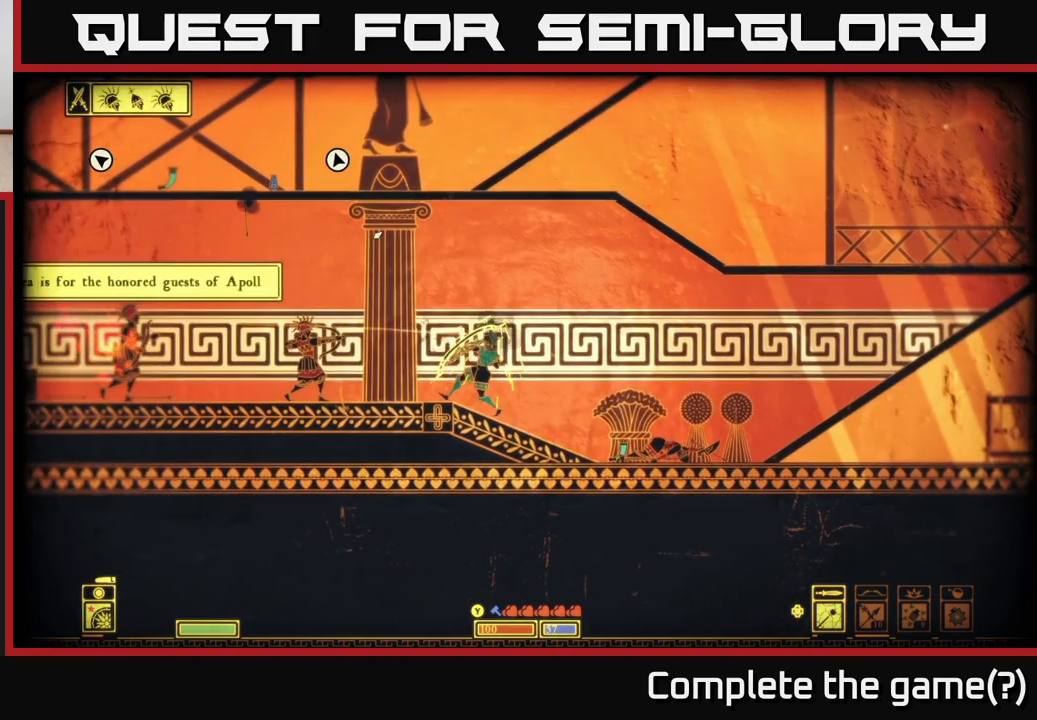
Gameplay with a controller (Xbox layout); each line is a JSON object with the inputs held at the frame after it. "events" lists button and stick changes between this image and that frame as [ms after this image, input, new state], when the widget could be followed in between.
{"buttons": [], "left_stick": "left", "right_stick": "up-left", "events": [[83, "L2", "up"], [233, "R2", "down"], [350, "R2", "up"]]}
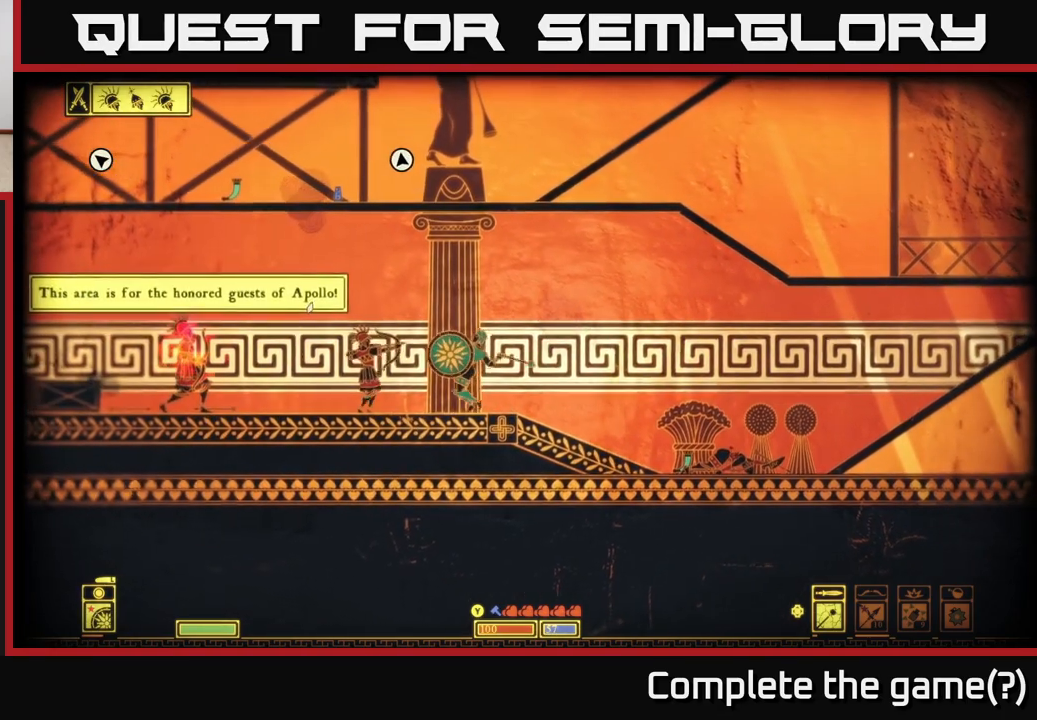
{"buttons": ["L2"], "left_stick": "center", "right_stick": "up-left", "events": [[467, "L2", "down"], [483, "left_stick", "center"]]}
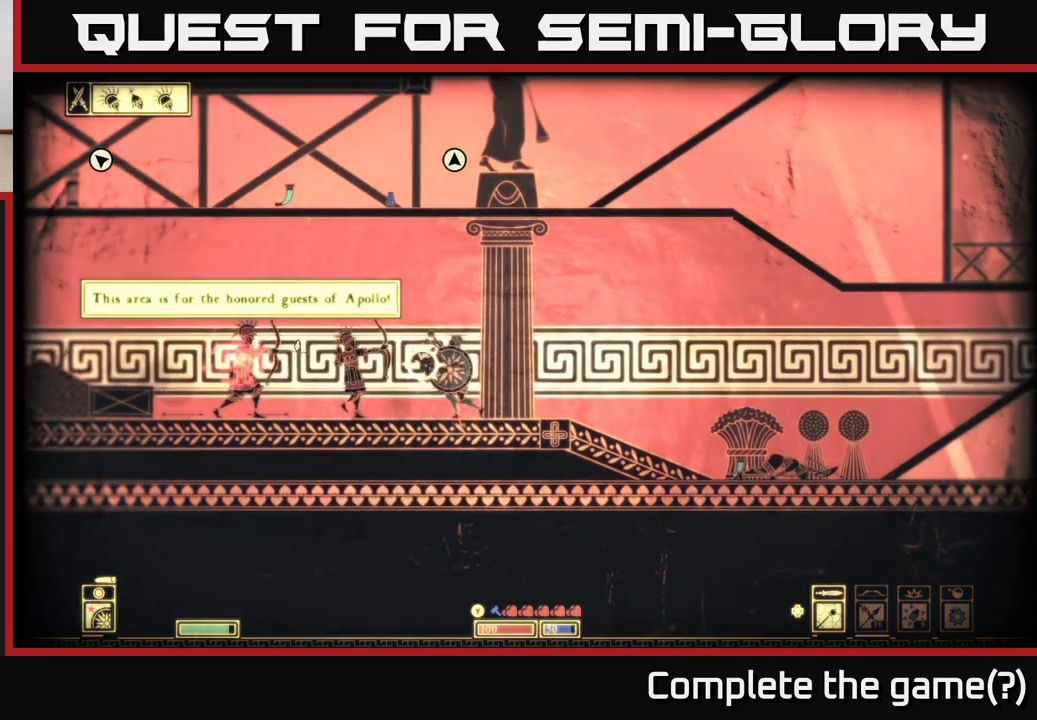
{"buttons": [], "left_stick": "left", "right_stick": "center", "events": [[50, "right_stick", "center"], [133, "left_stick", "left"], [250, "right_stick", "left"], [417, "L2", "up"], [500, "right_stick", "center"]]}
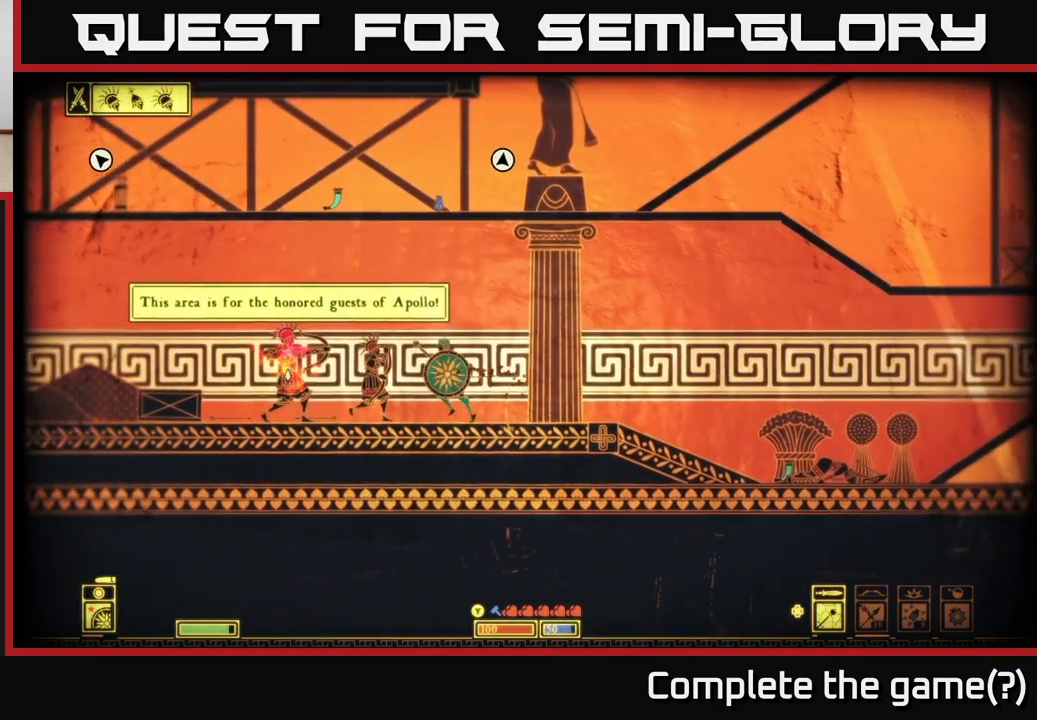
{"buttons": [], "left_stick": "left", "right_stick": "center", "events": [[183, "R2", "down"], [267, "R2", "up"]]}
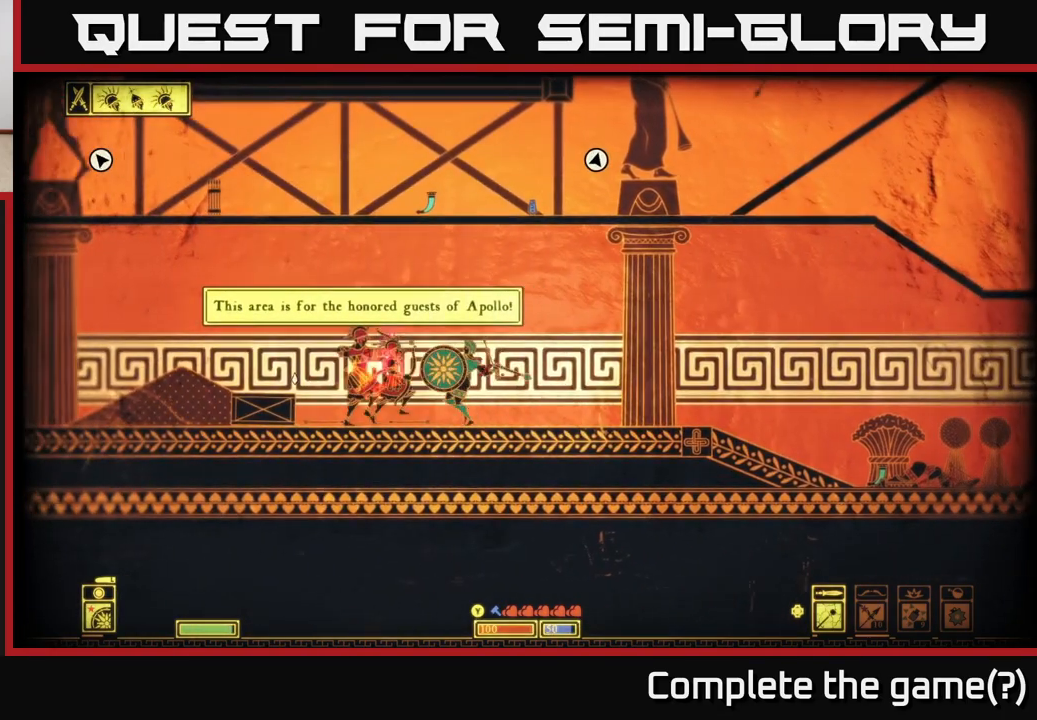
{"buttons": [], "left_stick": "left", "right_stick": "center", "events": []}
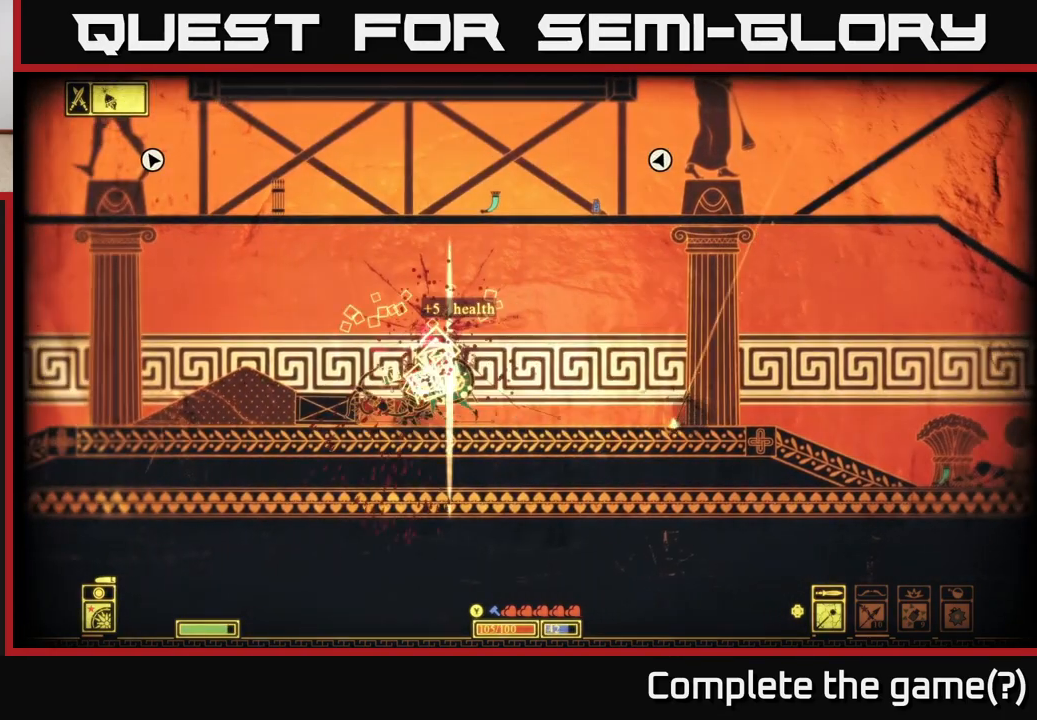
{"buttons": [], "left_stick": "right", "right_stick": "center", "events": [[117, "left_stick", "center"], [333, "left_stick", "right"]]}
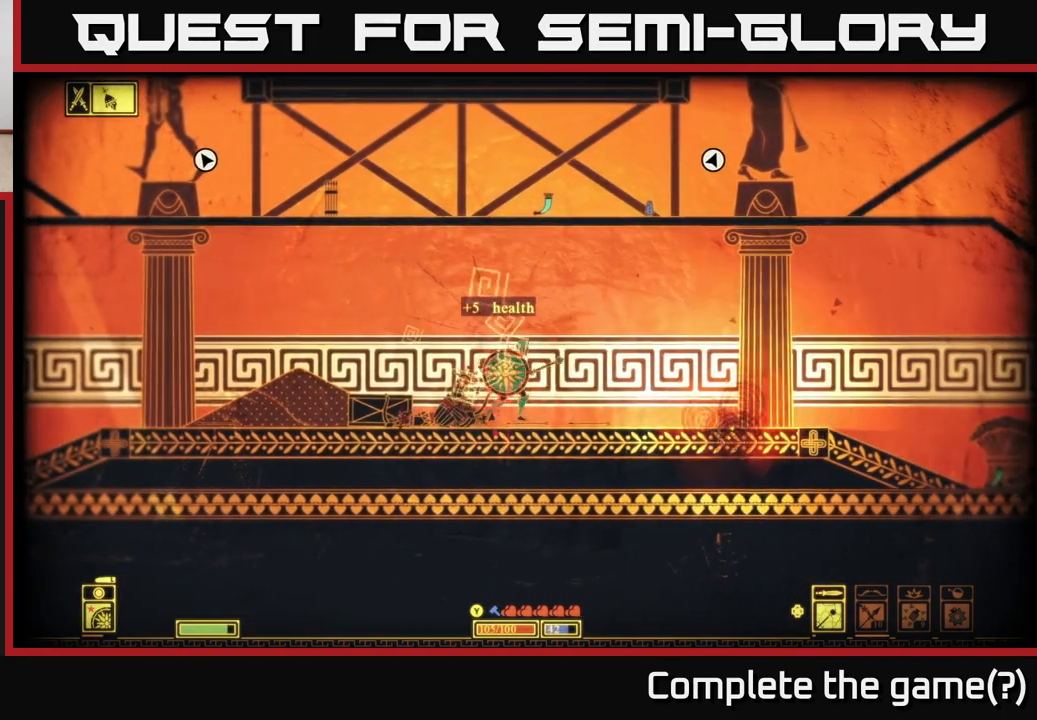
{"buttons": [], "left_stick": "left", "right_stick": "center", "events": [[100, "left_stick", "left"], [183, "X", "down"], [250, "X", "up"], [333, "X", "down"], [433, "X", "up"]]}
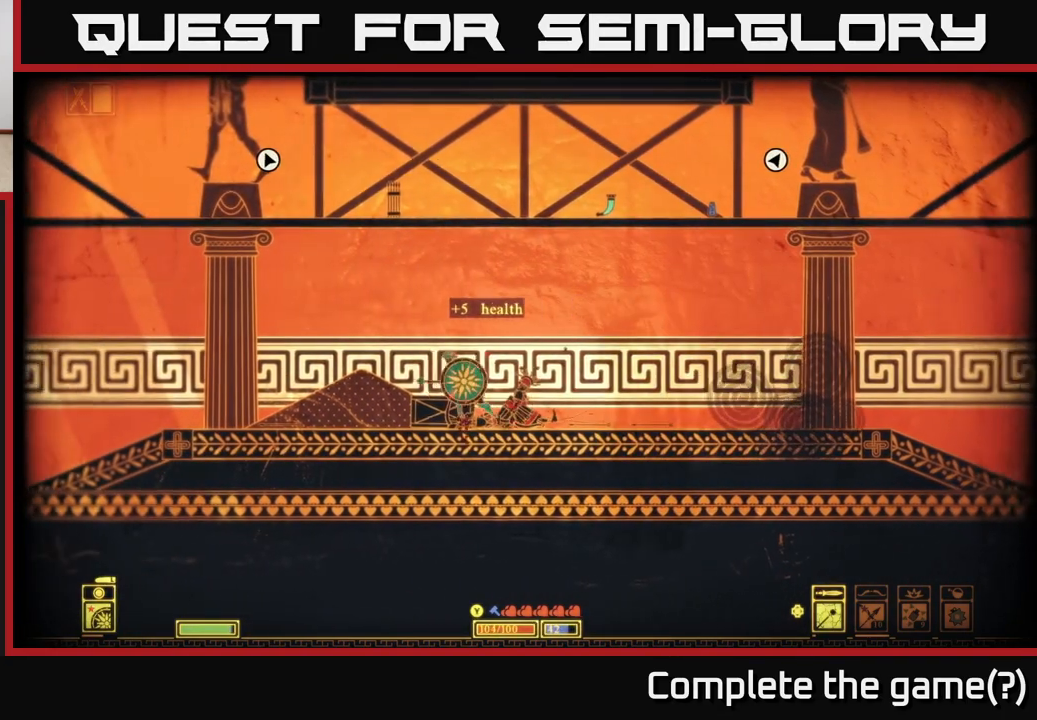
{"buttons": [], "left_stick": "right", "right_stick": "center", "events": [[50, "left_stick", "down-left"], [183, "left_stick", "down-right"], [233, "left_stick", "right"]]}
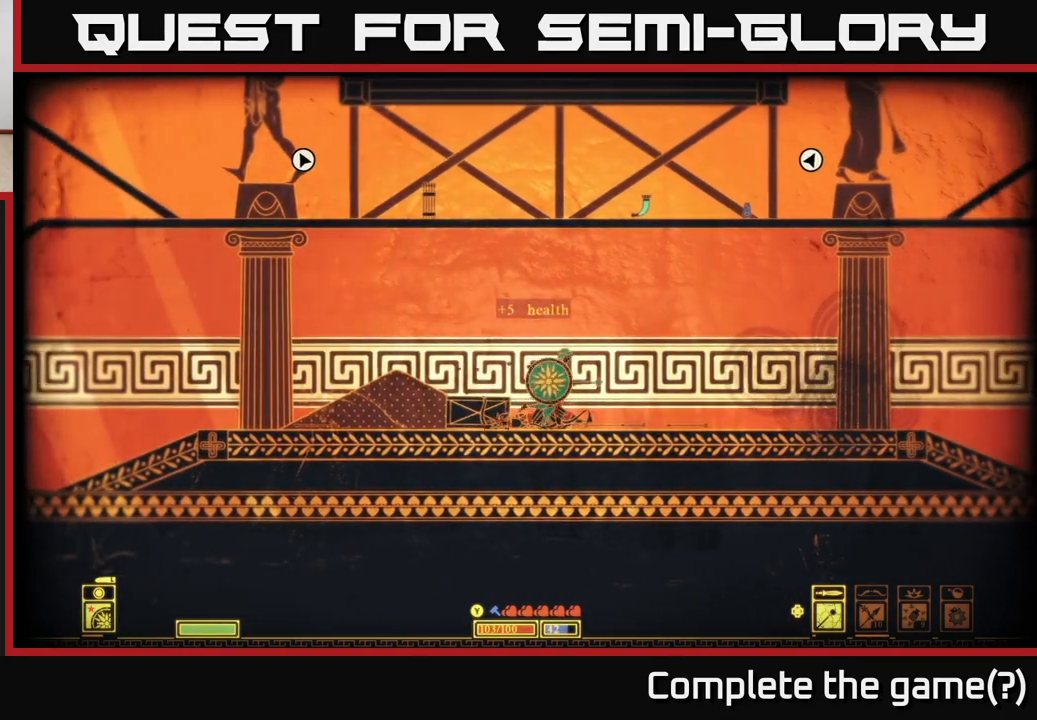
{"buttons": [], "left_stick": "right", "right_stick": "center", "events": []}
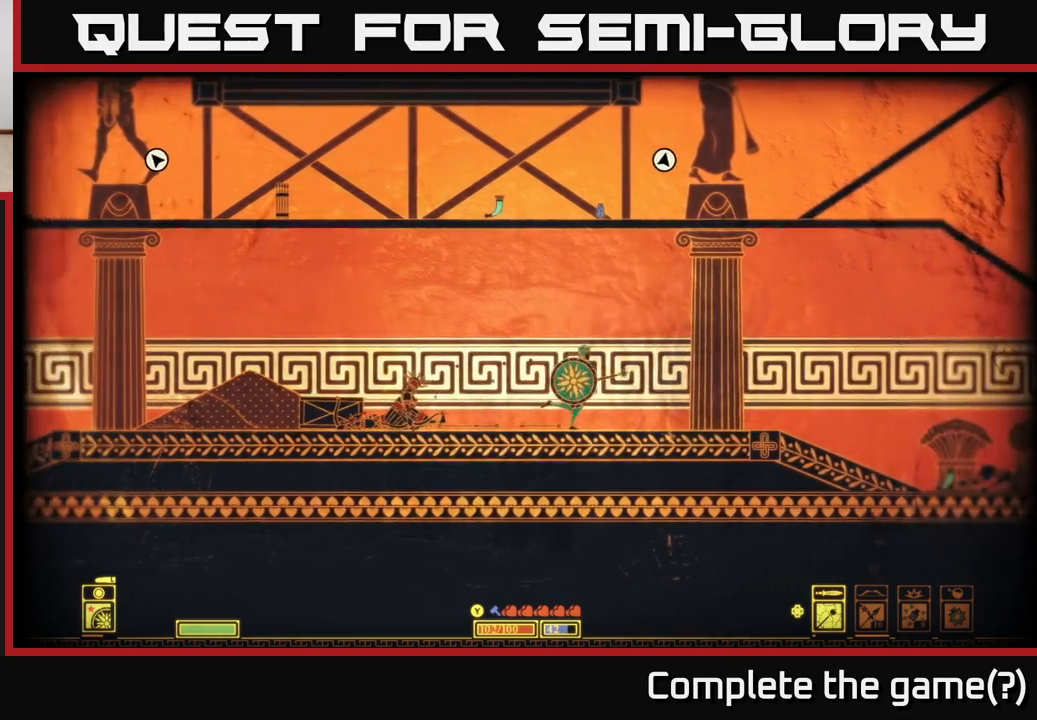
{"buttons": [], "left_stick": "right", "right_stick": "center", "events": []}
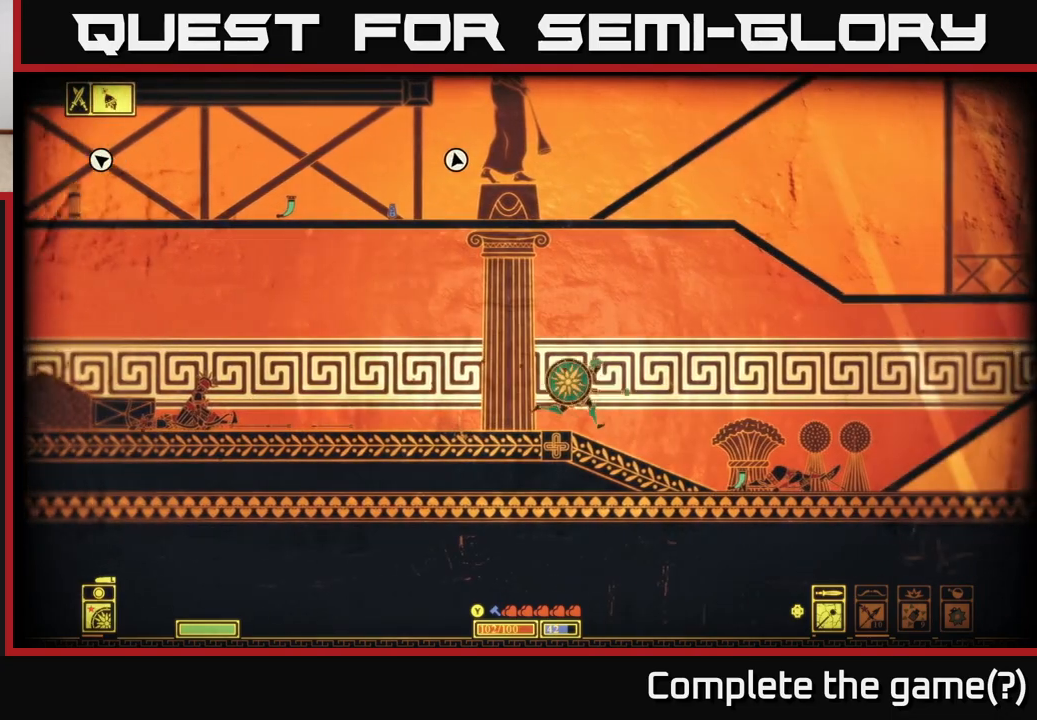
{"buttons": [], "left_stick": "right", "right_stick": "center", "events": []}
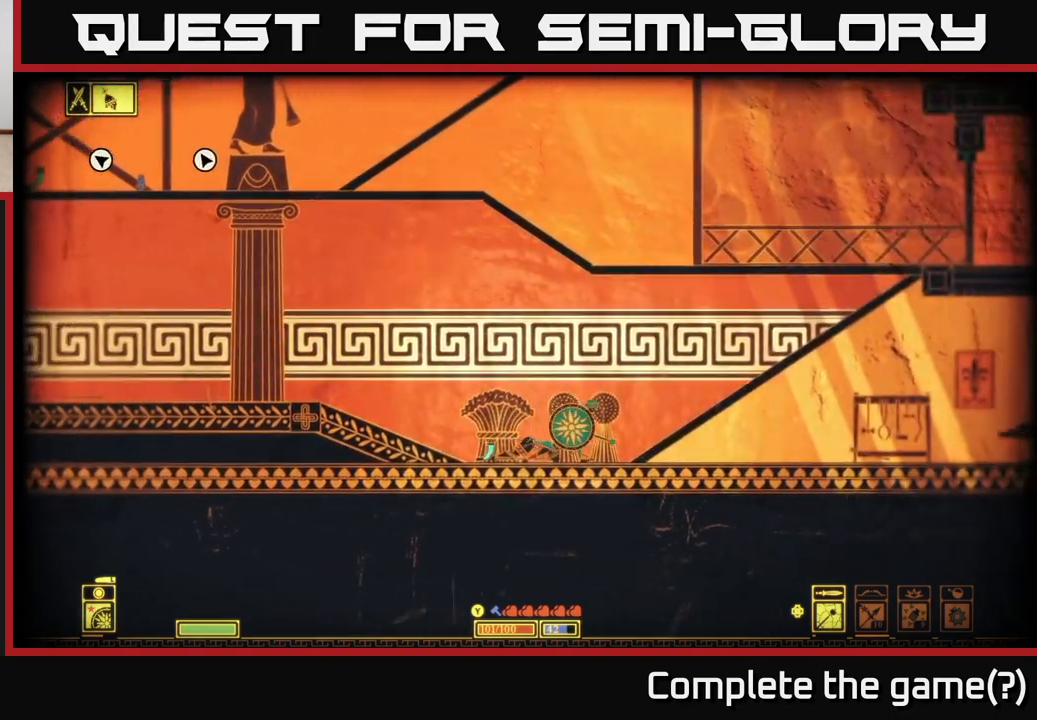
{"buttons": [], "left_stick": "right", "right_stick": "center", "events": []}
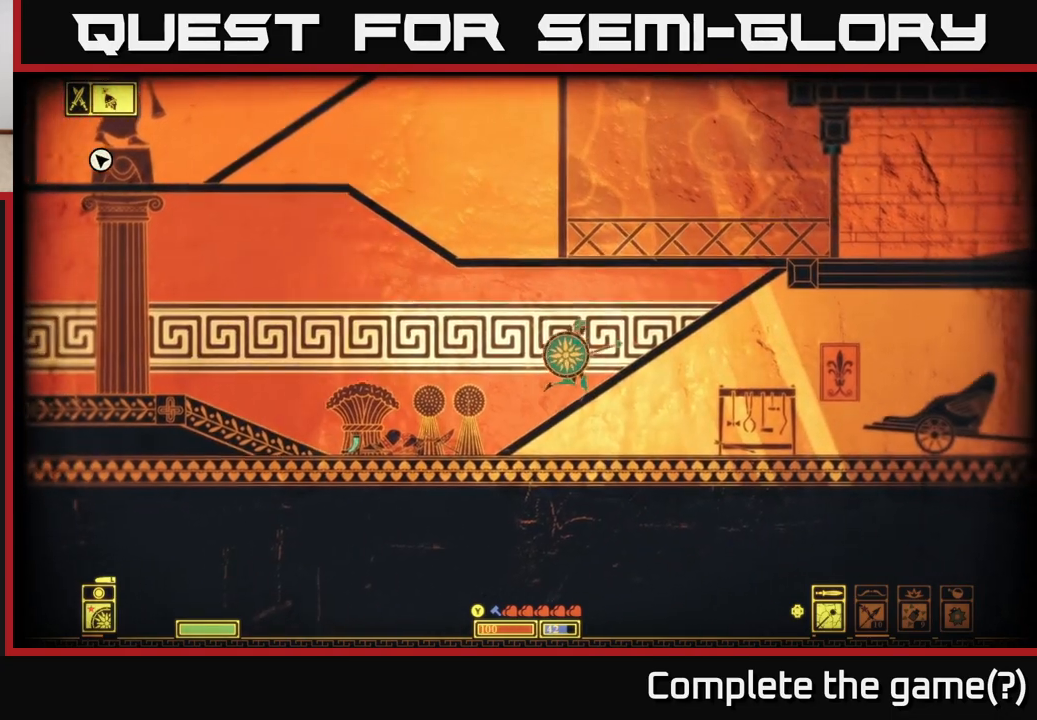
{"buttons": [], "left_stick": "right", "right_stick": "center", "events": []}
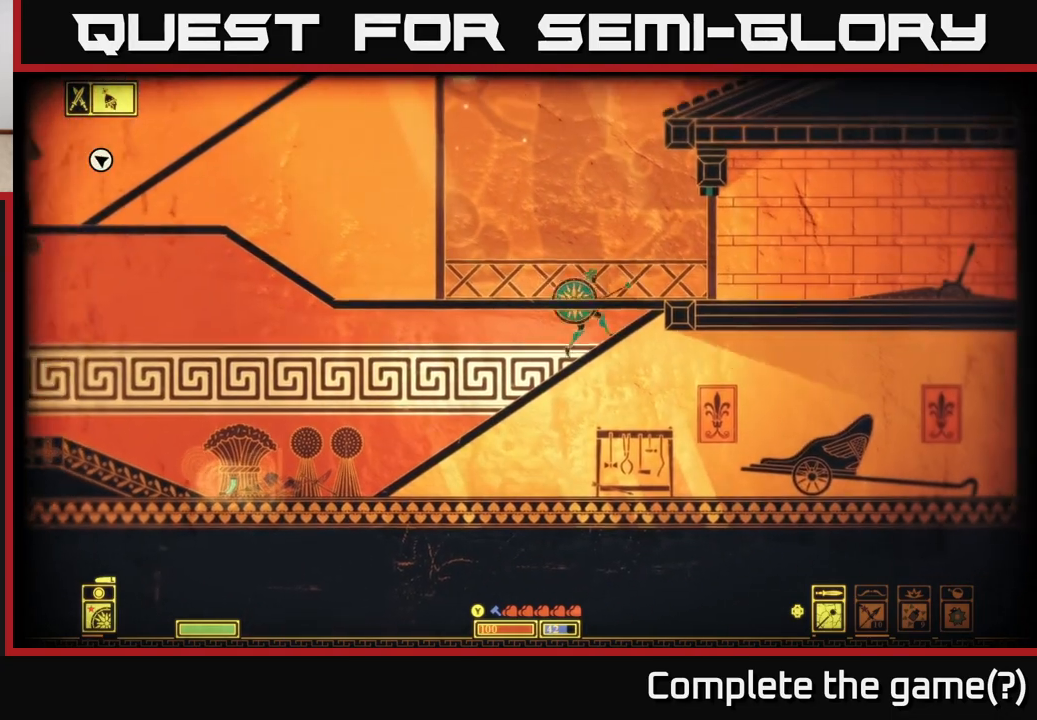
{"buttons": [], "left_stick": "center", "right_stick": "up", "events": [[33, "left_stick", "up-right"], [150, "right_stick", "up-left"], [217, "left_stick", "center"], [333, "right_stick", "up"]]}
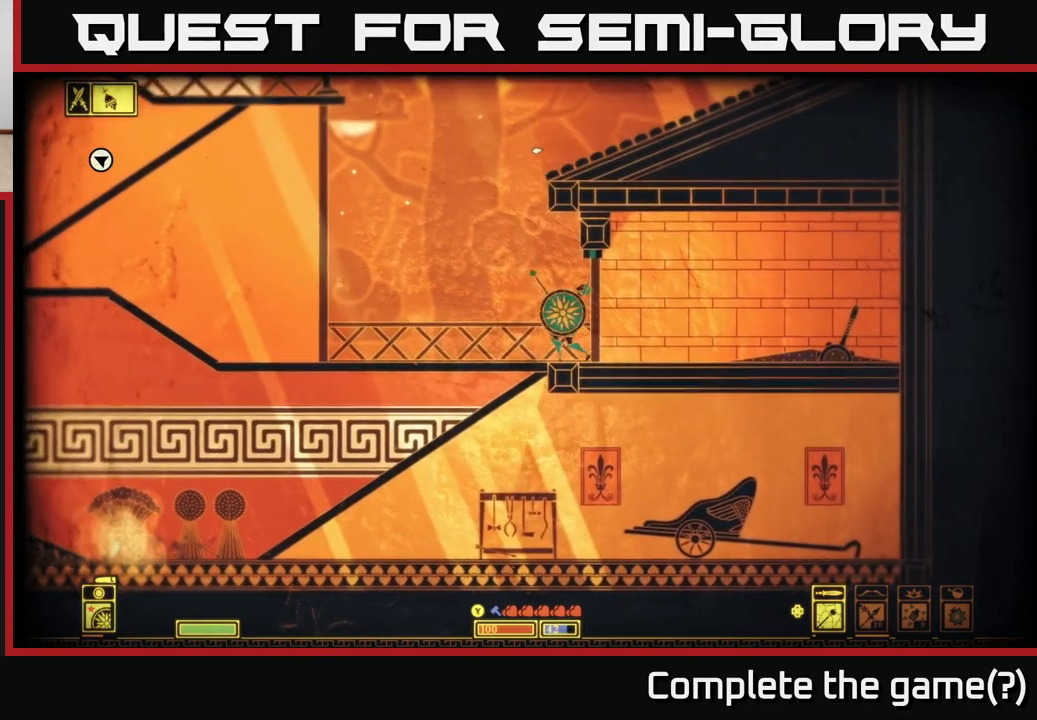
{"buttons": [], "left_stick": "left", "right_stick": "center", "events": [[17, "left_stick", "left"], [333, "right_stick", "center"]]}
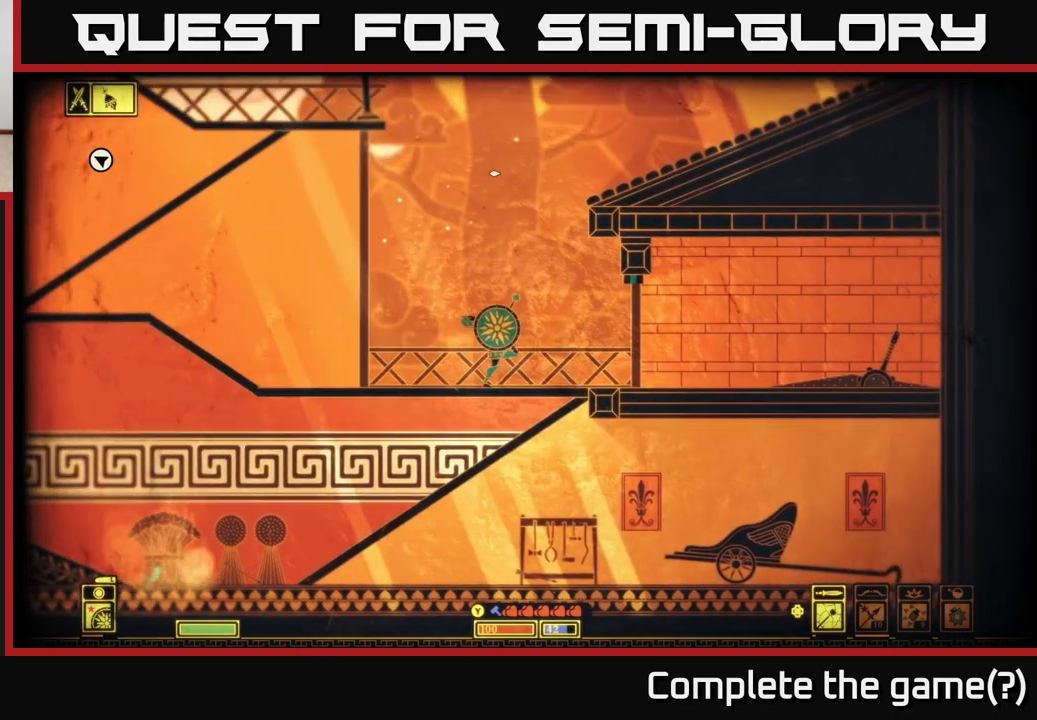
{"buttons": [], "left_stick": "left", "right_stick": "up", "events": [[400, "right_stick", "up"]]}
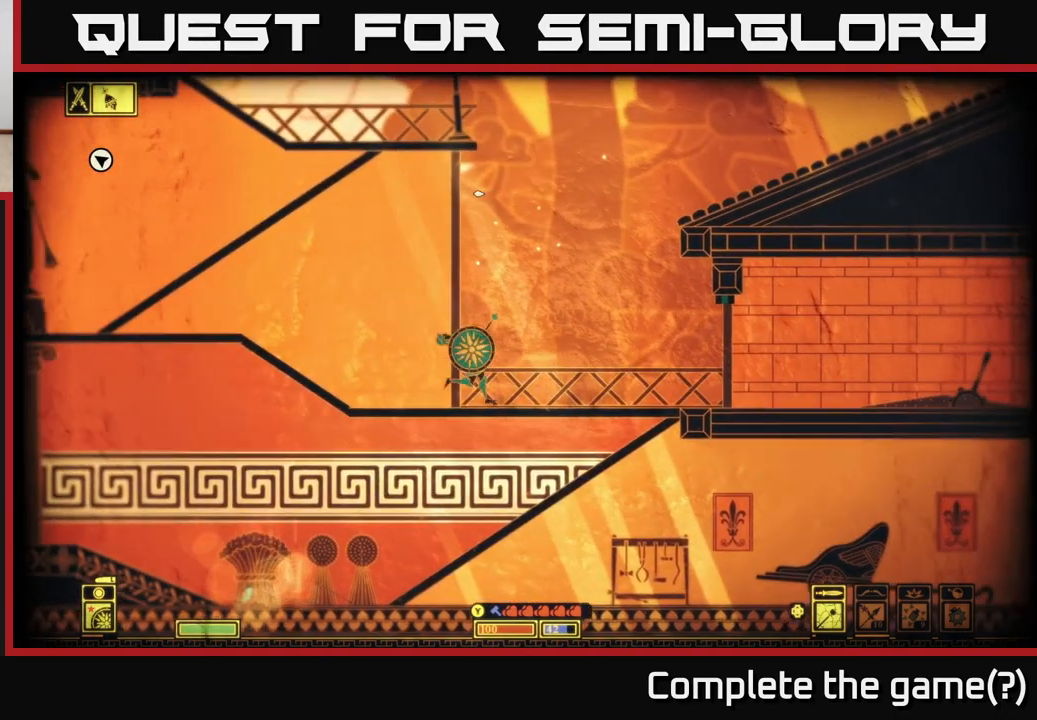
{"buttons": [], "left_stick": "left", "right_stick": "up-right", "events": [[67, "right_stick", "up-right"]]}
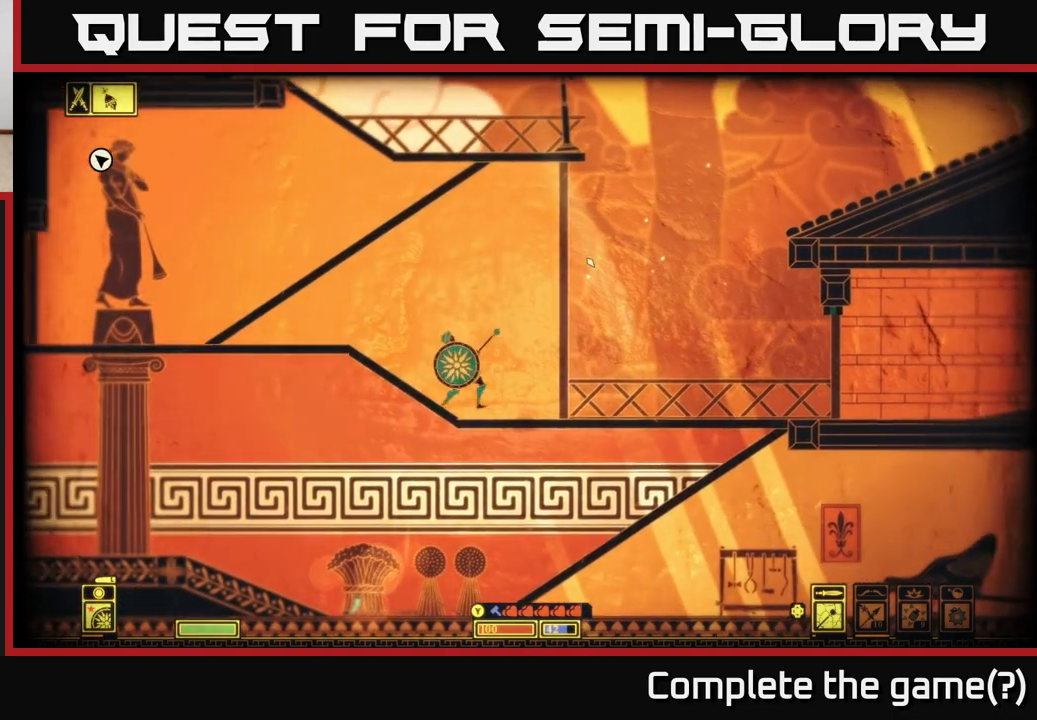
{"buttons": ["A"], "left_stick": "up-left", "right_stick": "center", "events": [[33, "right_stick", "center"], [183, "A", "down"], [383, "left_stick", "up-left"]]}
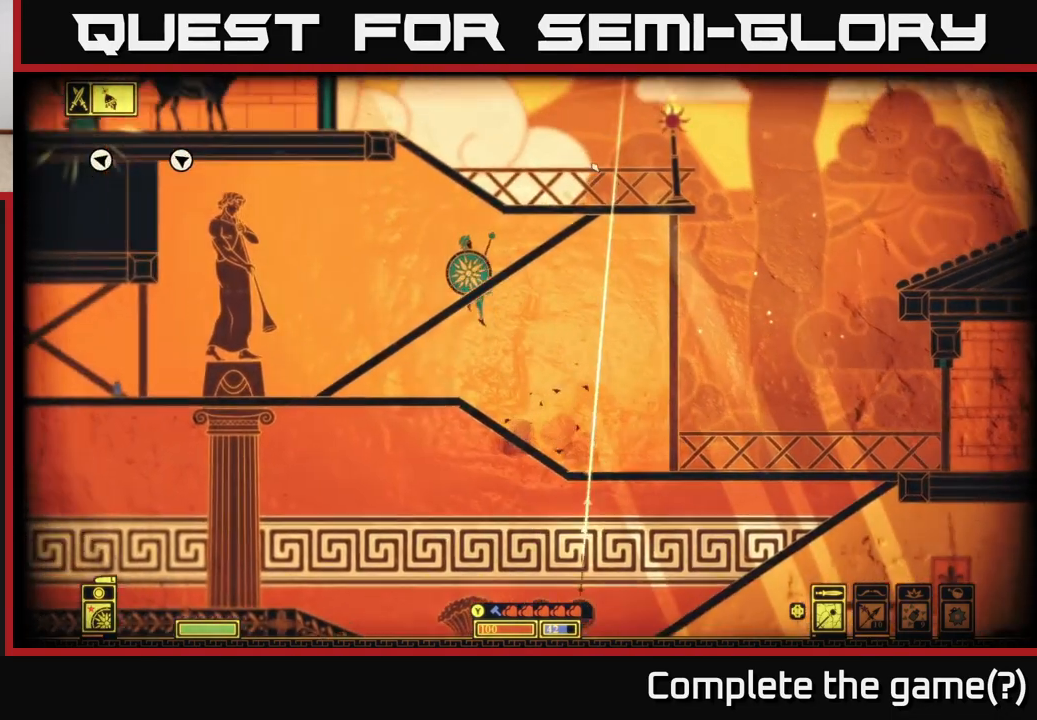
{"buttons": ["A"], "left_stick": "right", "right_stick": "center", "events": [[150, "A", "up"], [150, "left_stick", "up-right"], [233, "left_stick", "right"], [350, "A", "down"]]}
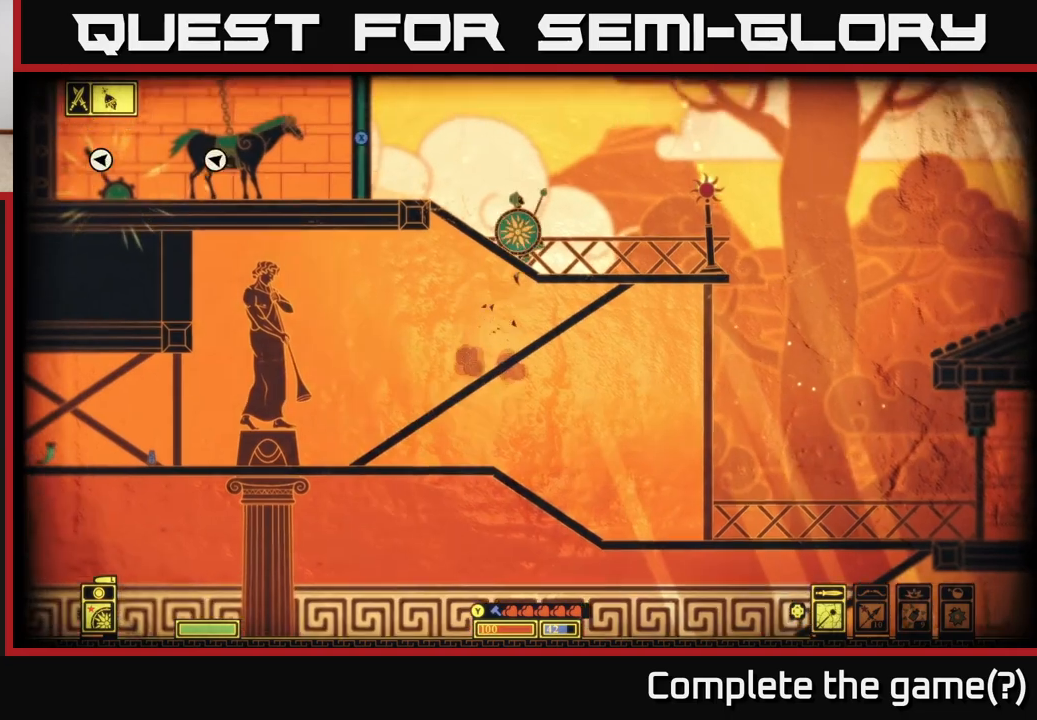
{"buttons": ["R2"], "left_stick": "right", "right_stick": "center", "events": [[133, "A", "up"], [183, "left_stick", "center"], [233, "left_stick", "left"], [317, "left_stick", "center"], [383, "left_stick", "right"], [433, "R2", "down"]]}
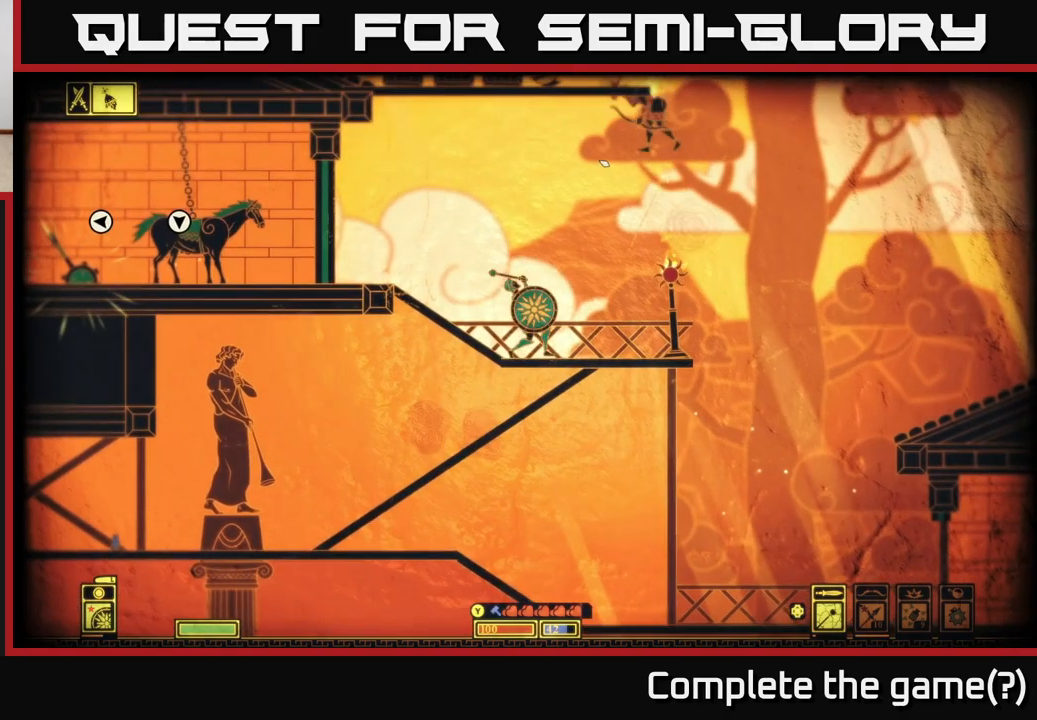
{"buttons": [], "left_stick": "right", "right_stick": "center", "events": [[50, "R2", "up"]]}
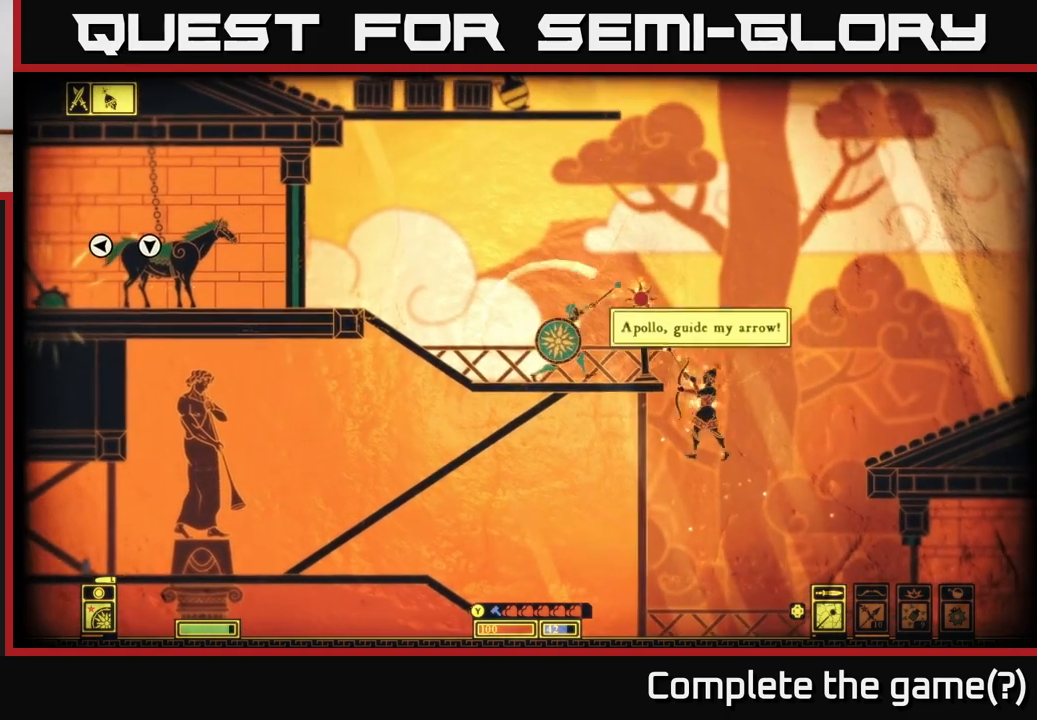
{"buttons": [], "left_stick": "right", "right_stick": "center", "events": [[250, "left_stick", "center"], [483, "left_stick", "right"]]}
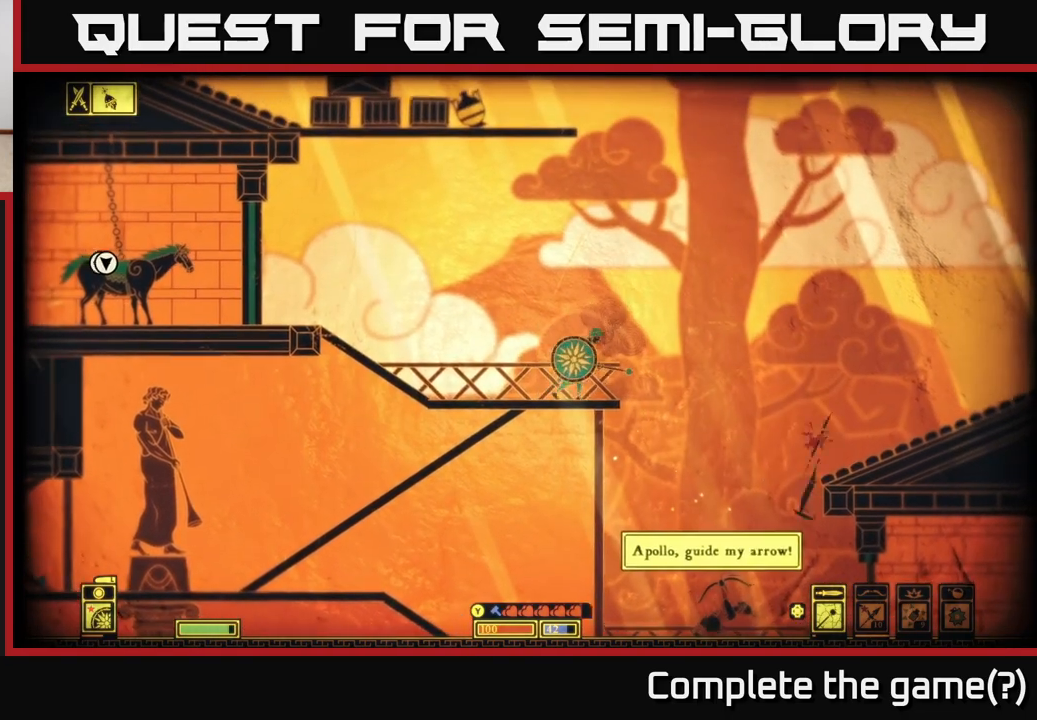
{"buttons": ["R2"], "left_stick": "center", "right_stick": "center", "events": [[317, "left_stick", "center"], [467, "R2", "down"]]}
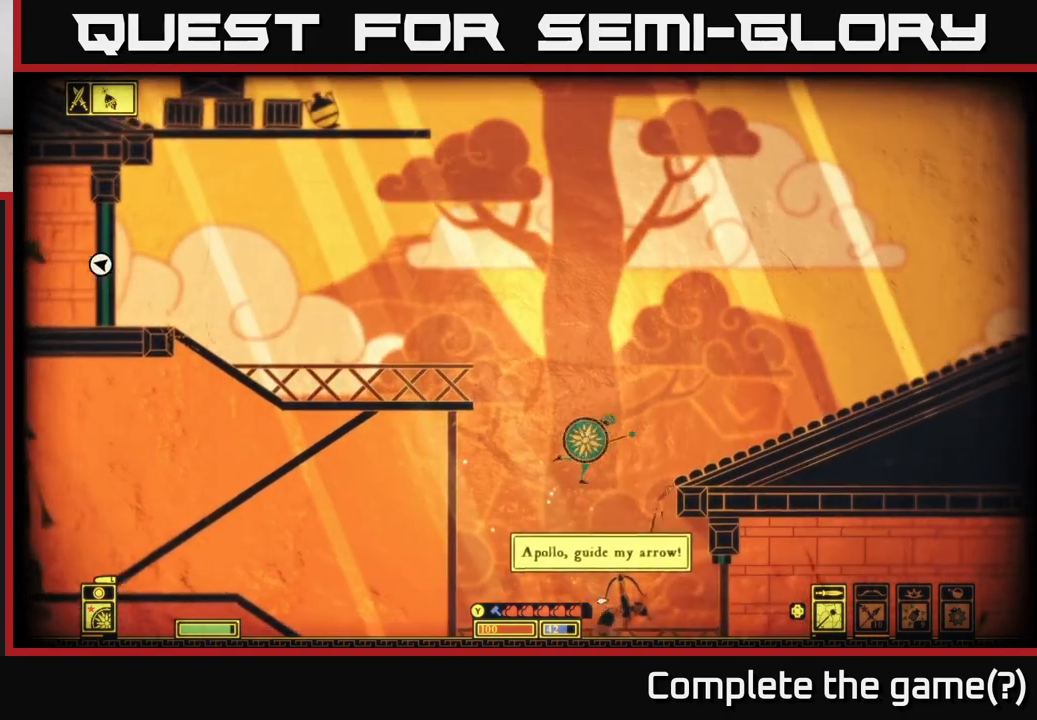
{"buttons": [], "left_stick": "left", "right_stick": "center", "events": [[33, "R2", "up"], [383, "left_stick", "left"]]}
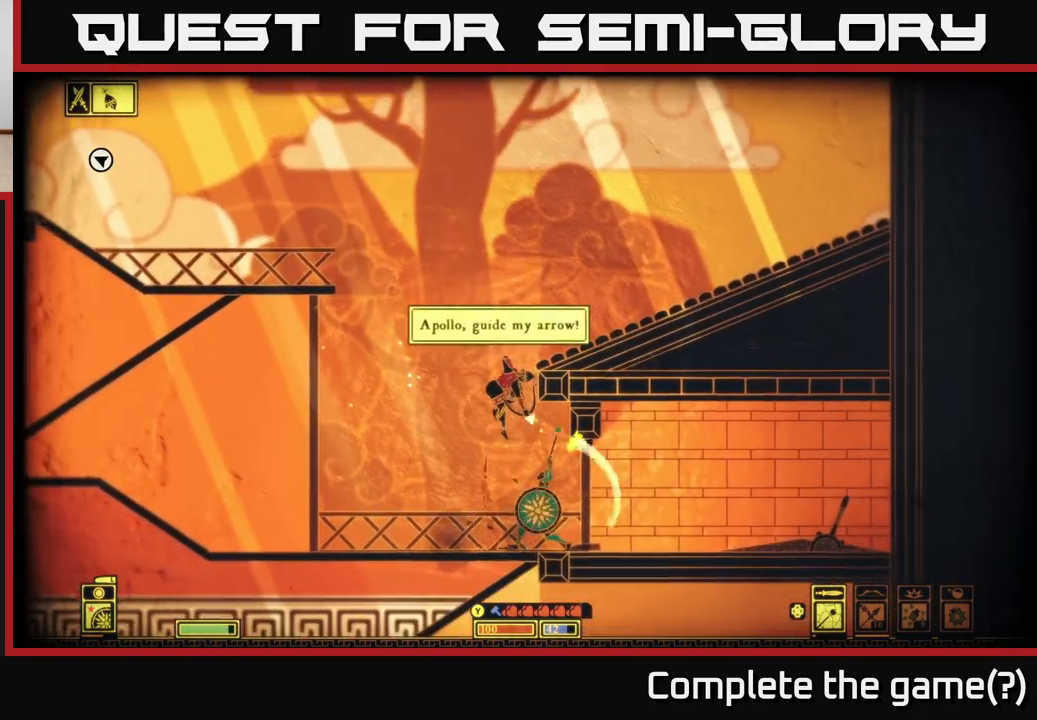
{"buttons": ["R2"], "left_stick": "left", "right_stick": "center", "events": [[33, "left_stick", "center"], [83, "left_stick", "right"], [183, "left_stick", "center"], [233, "left_stick", "left"], [450, "R2", "down"]]}
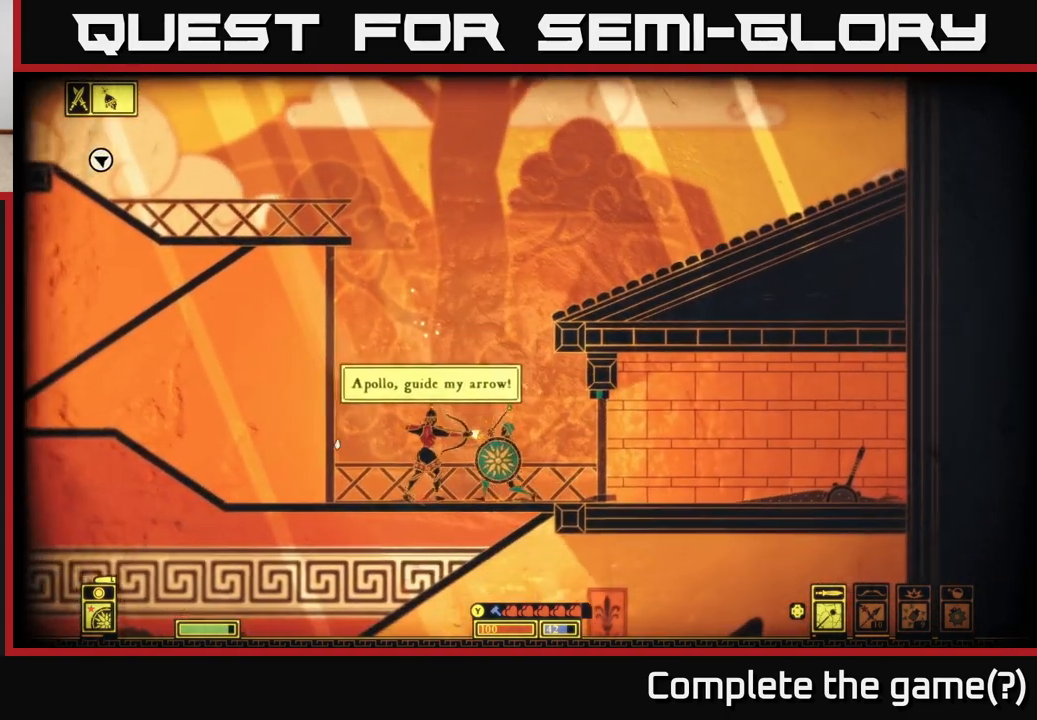
{"buttons": [], "left_stick": "left", "right_stick": "center", "events": [[33, "R2", "up"]]}
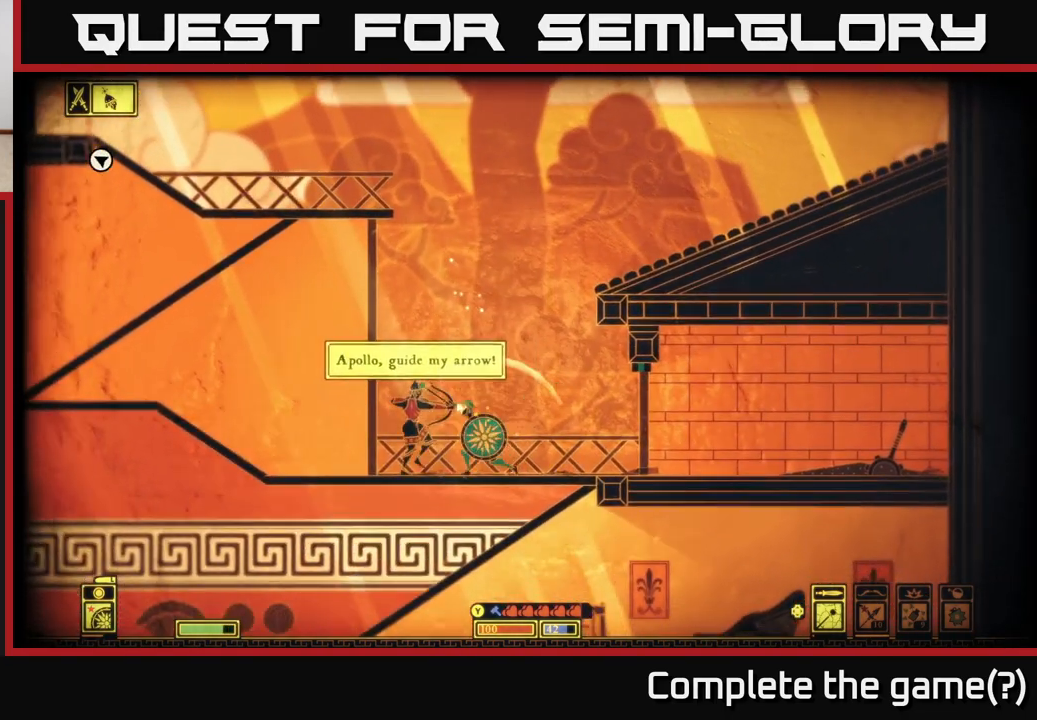
{"buttons": [], "left_stick": "center", "right_stick": "center", "events": [[383, "left_stick", "center"]]}
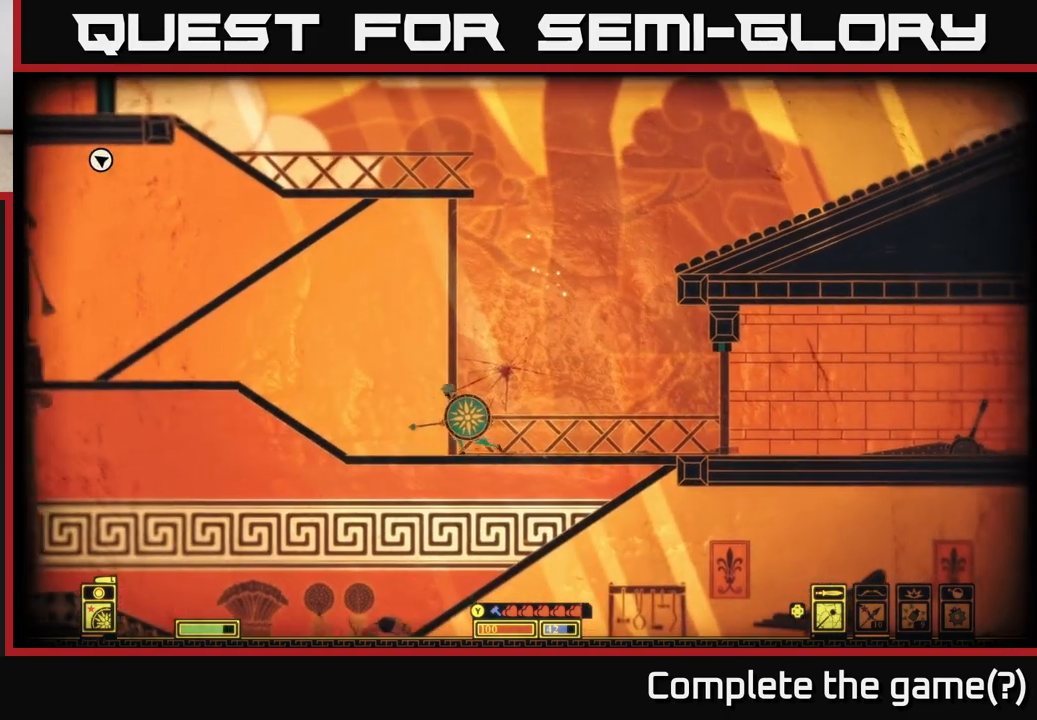
{"buttons": [], "left_stick": "center", "right_stick": "down", "events": [[83, "left_stick", "left"], [300, "left_stick", "center"], [333, "right_stick", "down"]]}
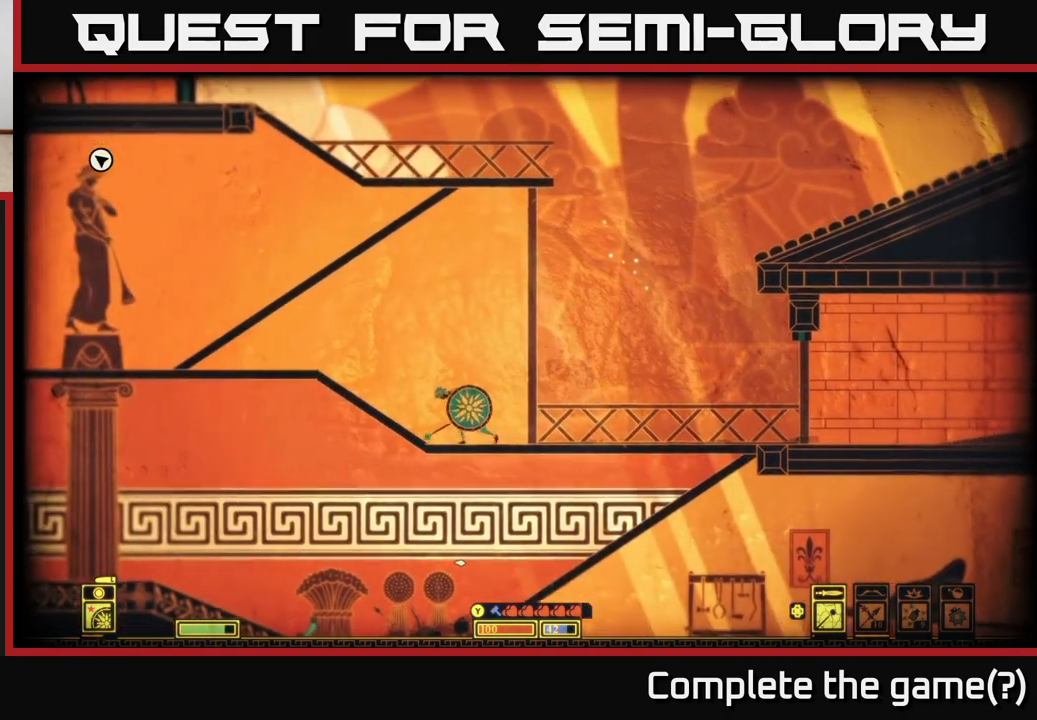
{"buttons": ["A"], "left_stick": "down", "right_stick": "center", "events": [[350, "right_stick", "center"], [400, "left_stick", "down"], [467, "A", "down"]]}
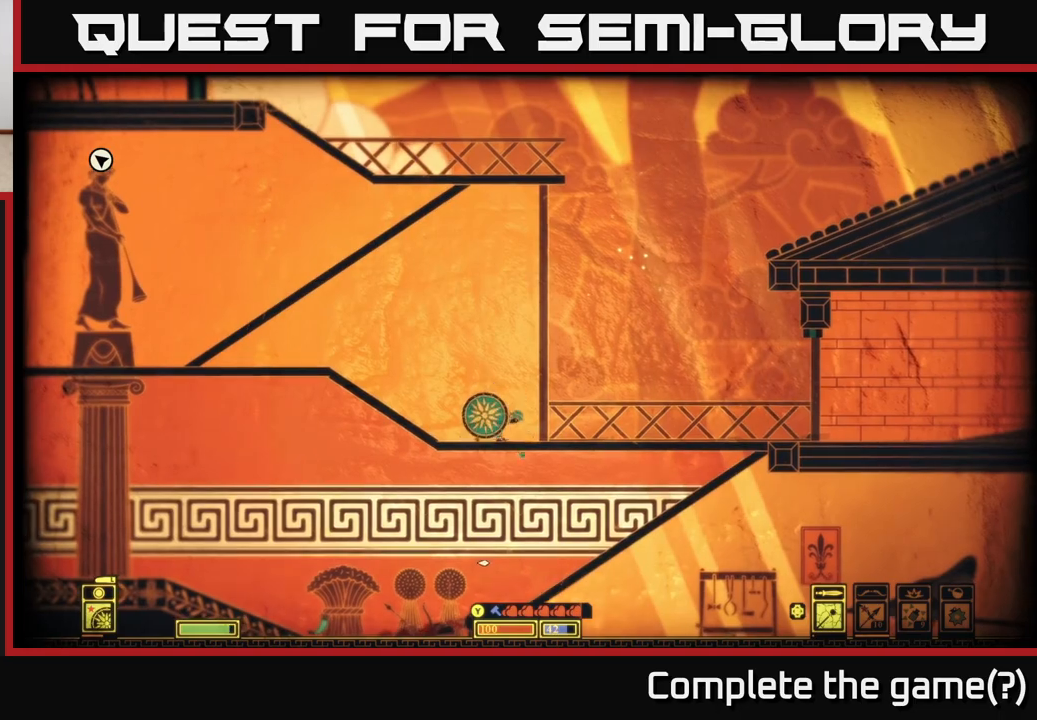
{"buttons": [], "left_stick": "left", "right_stick": "center", "events": [[100, "A", "up"], [233, "left_stick", "left"]]}